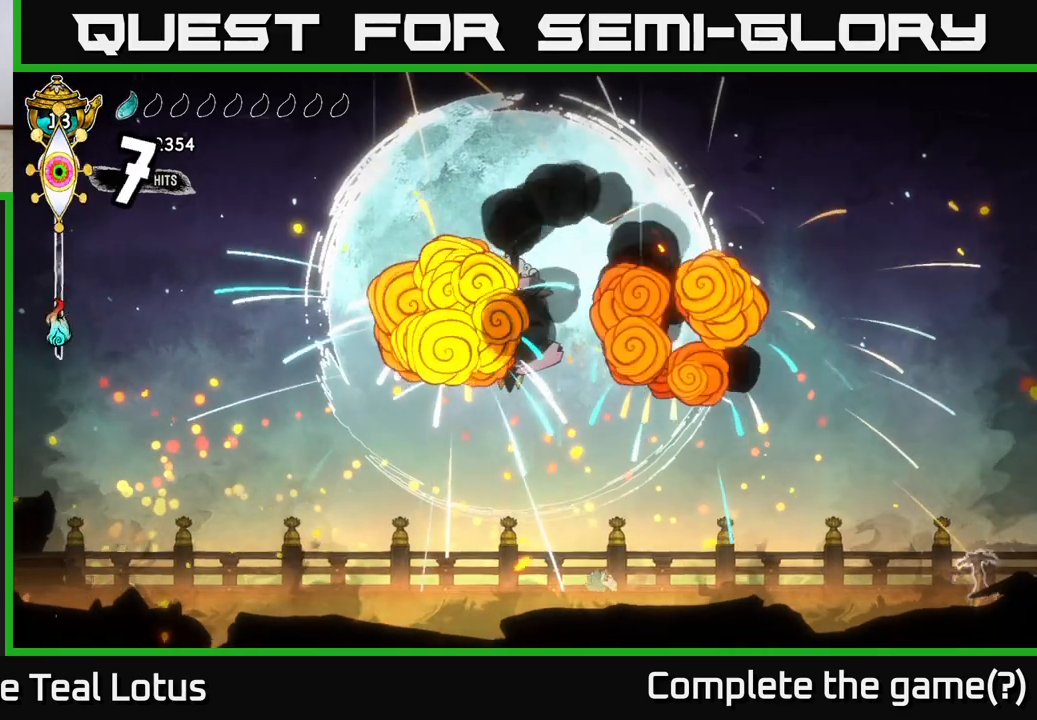
Gameplay with a controller (Xbox layout); each line is a JSON object with the inputs held at the frame after it. "events" lists button and stick changes between this image and that frame as [ms after this image, input, new state], when the widget could be followed in between.
{"buttons": [], "left_stick": "right", "right_stick": "center", "events": [[100, "left_stick", "up-left"], [400, "left_stick", "center"], [467, "left_stick", "right"]]}
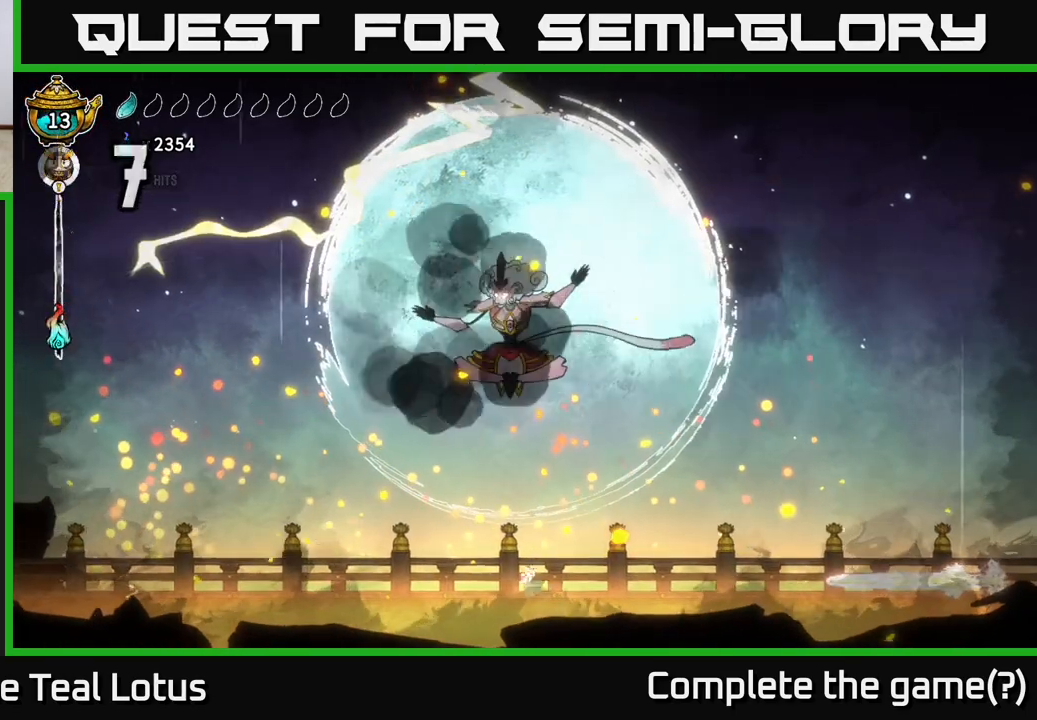
{"buttons": [], "left_stick": "left", "right_stick": "center", "events": [[50, "A", "down"], [200, "left_stick", "down"], [267, "A", "up"], [333, "X", "down"], [367, "left_stick", "down-left"], [467, "left_stick", "left"], [483, "X", "up"]]}
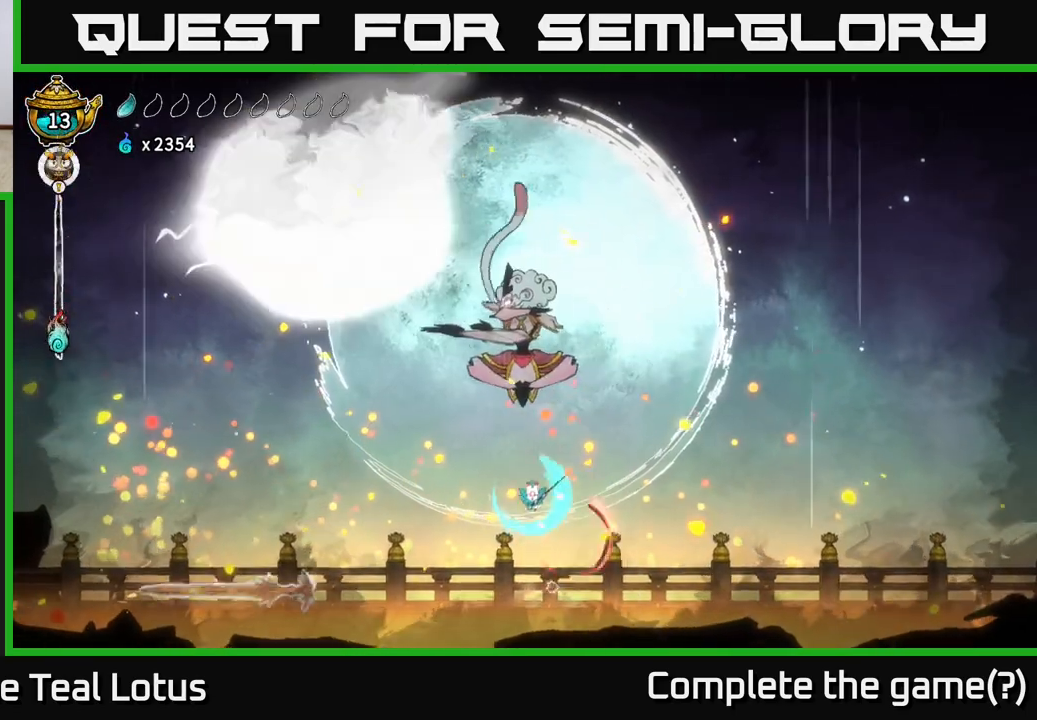
{"buttons": [], "left_stick": "up-right", "right_stick": "center", "events": [[117, "A", "down"], [167, "left_stick", "center"], [317, "X", "down"], [333, "left_stick", "up-left"], [400, "A", "up"], [433, "left_stick", "up-right"], [500, "X", "up"]]}
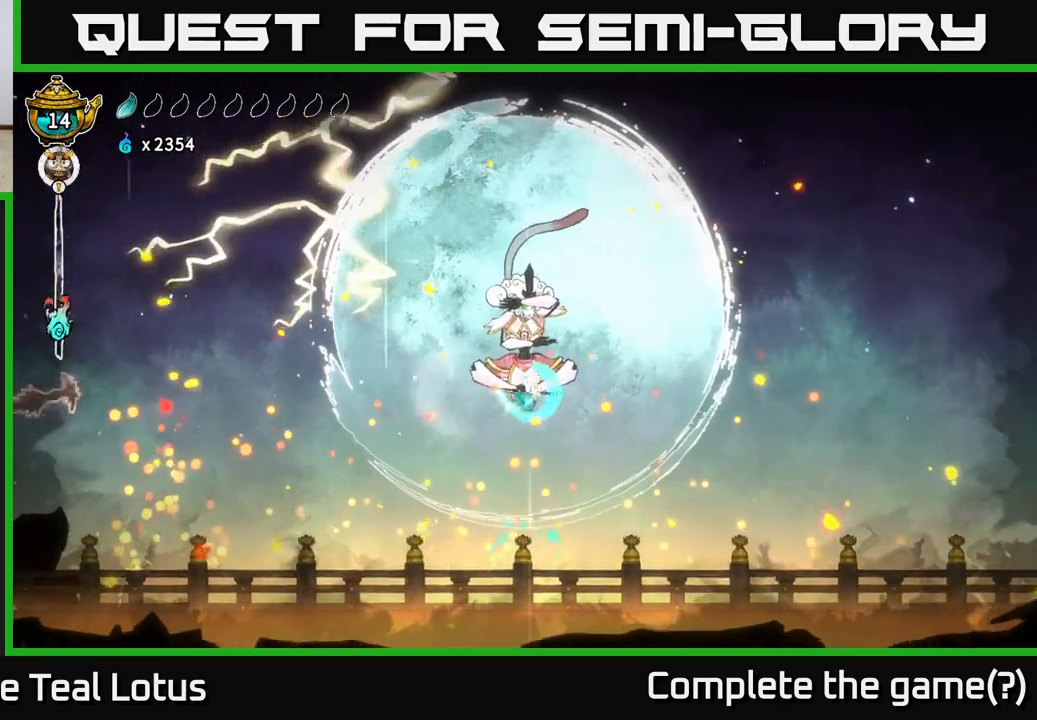
{"buttons": [], "left_stick": "up-right", "right_stick": "center", "events": [[117, "left_stick", "center"], [150, "A", "down"], [267, "X", "down"], [433, "left_stick", "up-right"], [450, "X", "up"], [500, "A", "up"]]}
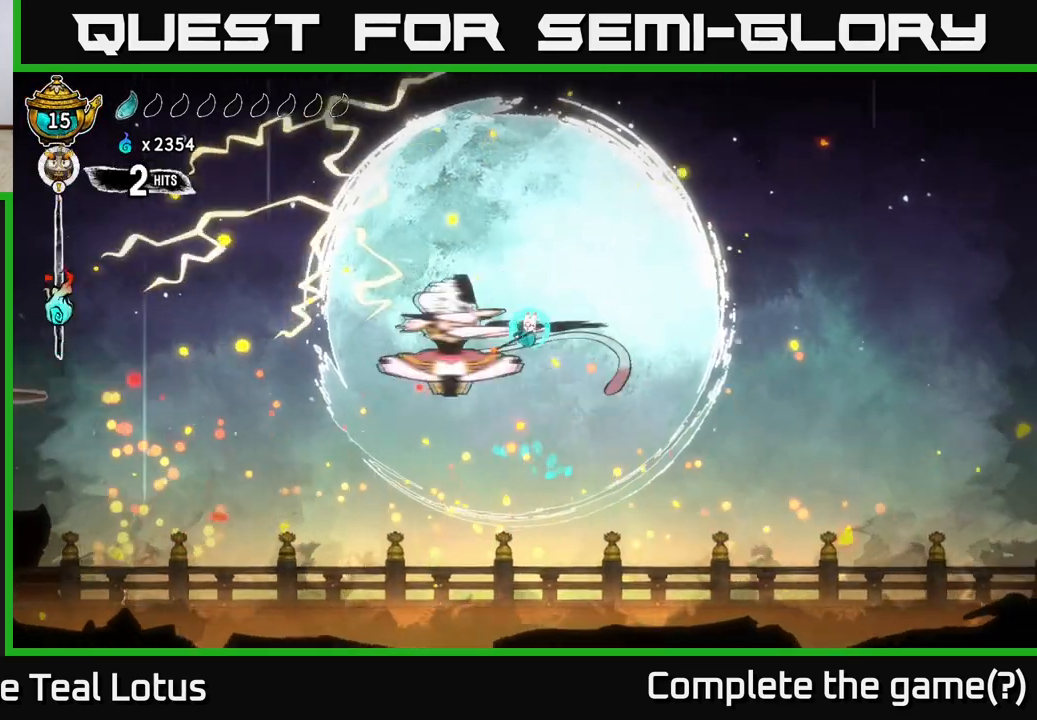
{"buttons": [], "left_stick": "up-left", "right_stick": "center", "events": [[117, "A", "down"], [150, "left_stick", "up-left"], [217, "left_stick", "left"], [233, "X", "down"], [300, "A", "up"], [367, "X", "up"], [383, "left_stick", "up-left"]]}
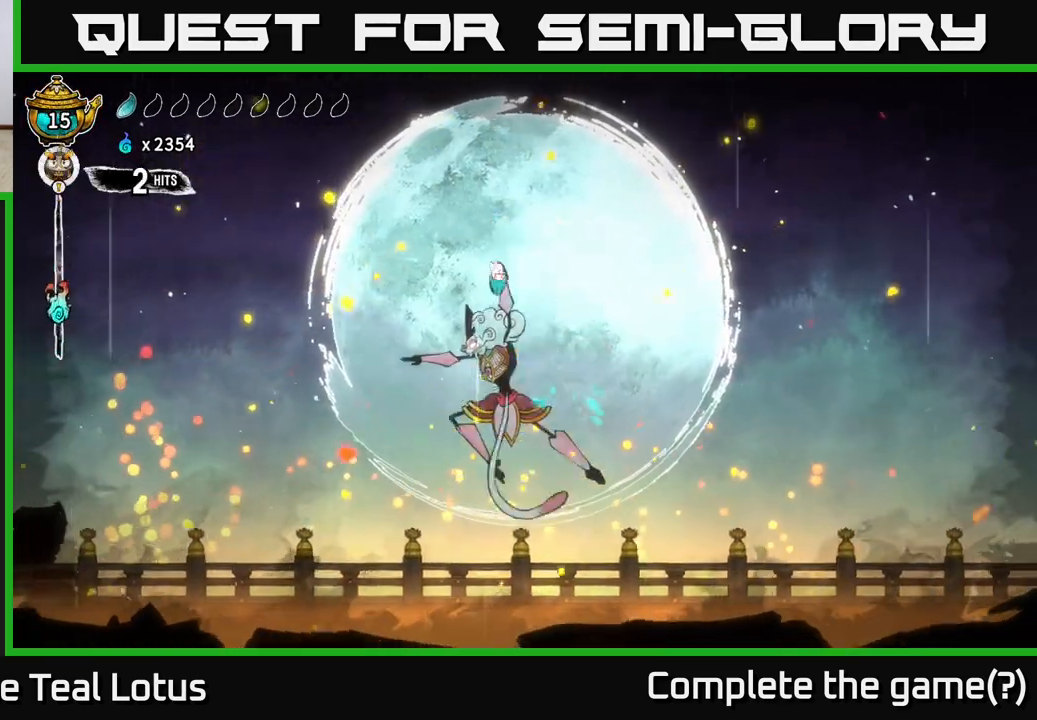
{"buttons": [], "left_stick": "center", "right_stick": "center", "events": [[17, "left_stick", "right"], [67, "X", "down"], [183, "left_stick", "left"], [217, "X", "up"], [367, "left_stick", "center"]]}
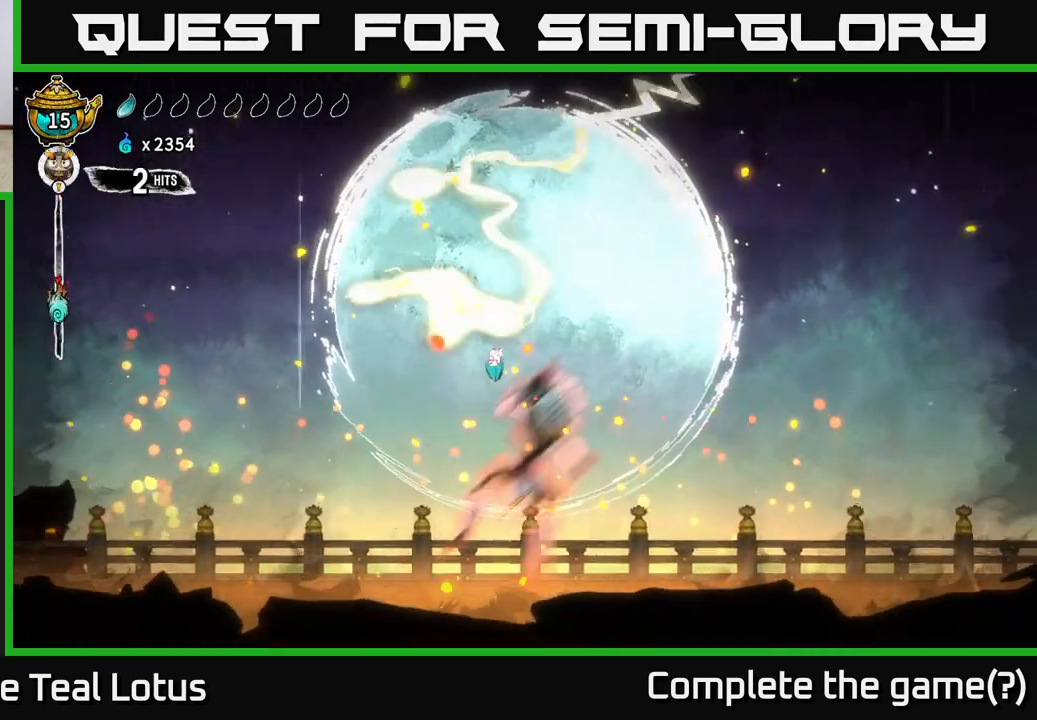
{"buttons": ["R2"], "left_stick": "up-left", "right_stick": "center", "events": [[50, "left_stick", "down"], [83, "X", "down"], [150, "left_stick", "up-left"], [233, "X", "up"], [500, "R2", "down"]]}
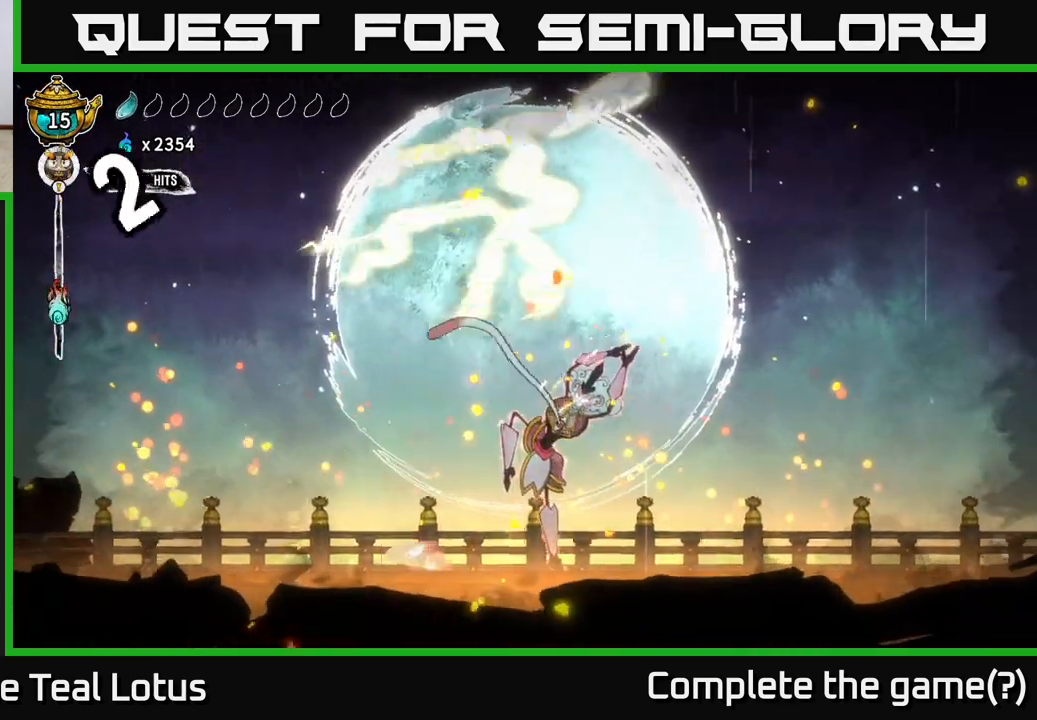
{"buttons": ["A"], "left_stick": "up-left", "right_stick": "center", "events": [[200, "A", "down"], [500, "R2", "up"]]}
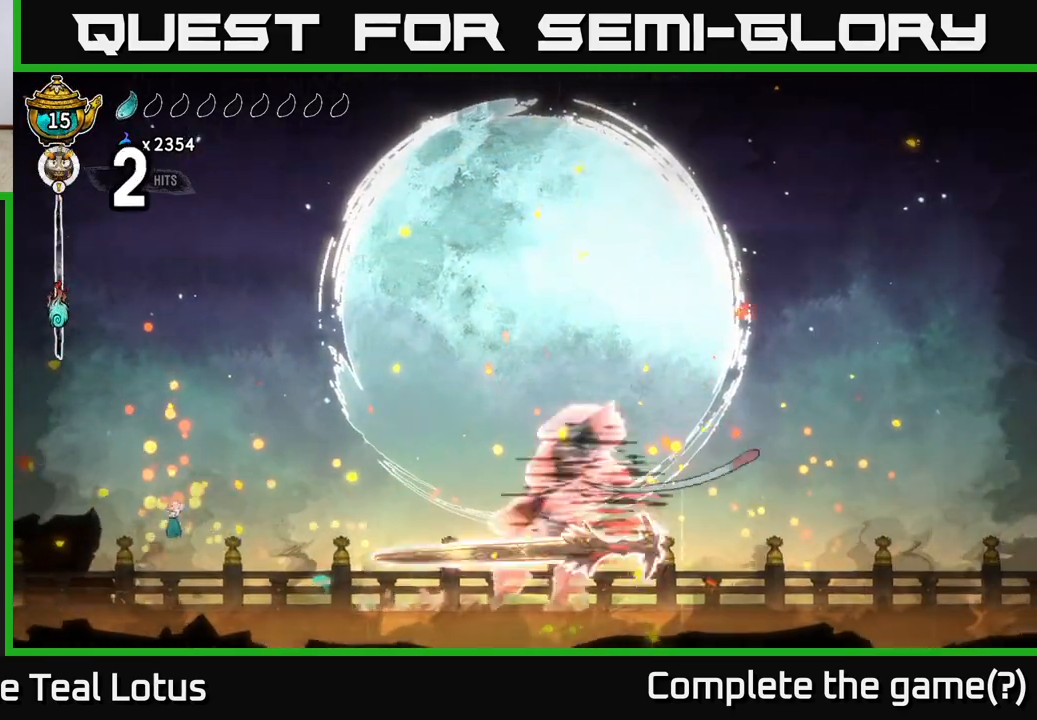
{"buttons": ["A", "L2"], "left_stick": "right", "right_stick": "center", "events": [[117, "A", "up"], [150, "left_stick", "right"], [167, "L2", "down"], [417, "A", "down"]]}
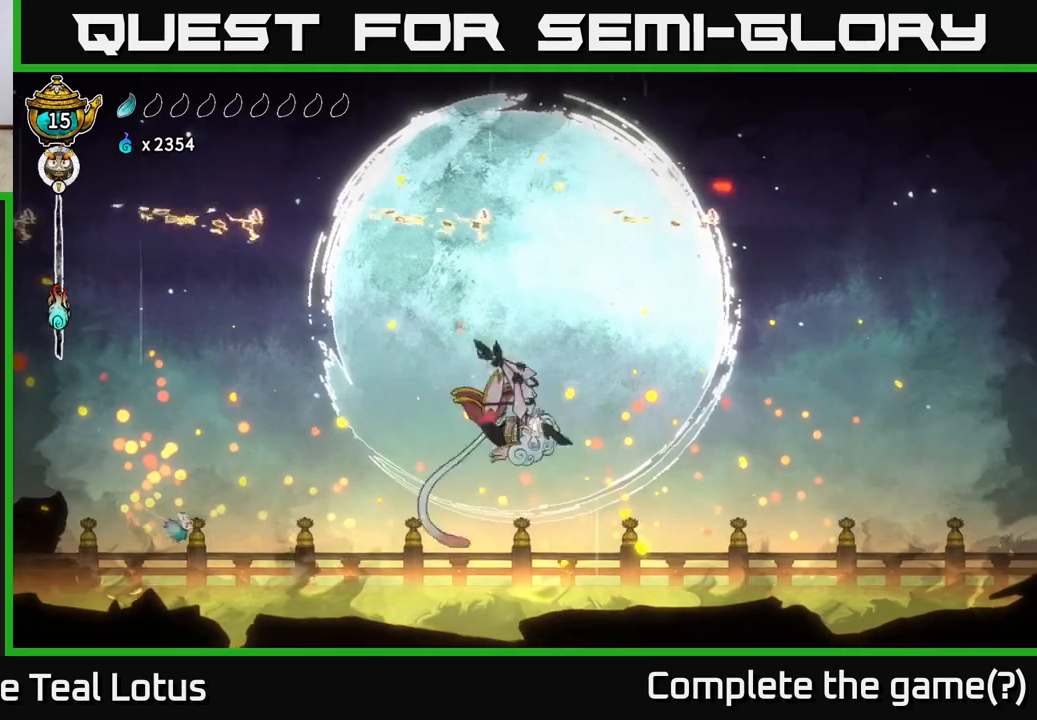
{"buttons": [], "left_stick": "up-left", "right_stick": "center", "events": [[83, "X", "down"], [83, "left_stick", "up-left"], [133, "L2", "up"], [150, "A", "up"], [150, "X", "up"]]}
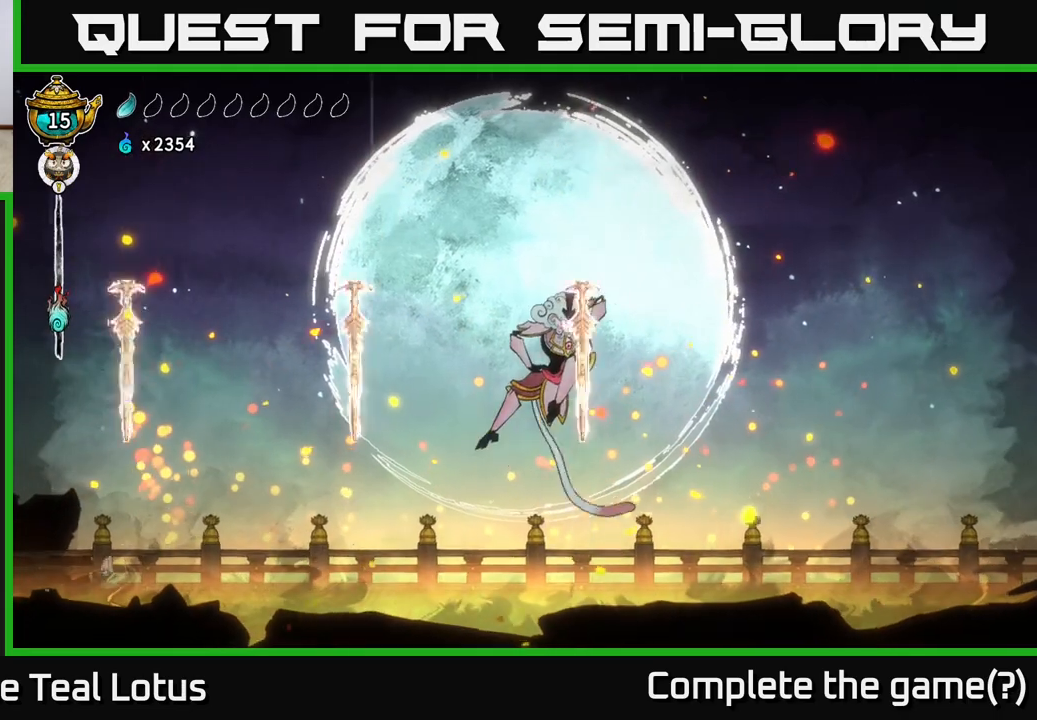
{"buttons": ["A", "X"], "left_stick": "up-left", "right_stick": "center", "events": [[183, "left_stick", "right"], [200, "R2", "down"], [383, "A", "down"], [383, "left_stick", "up-left"], [450, "X", "down"], [483, "R2", "up"]]}
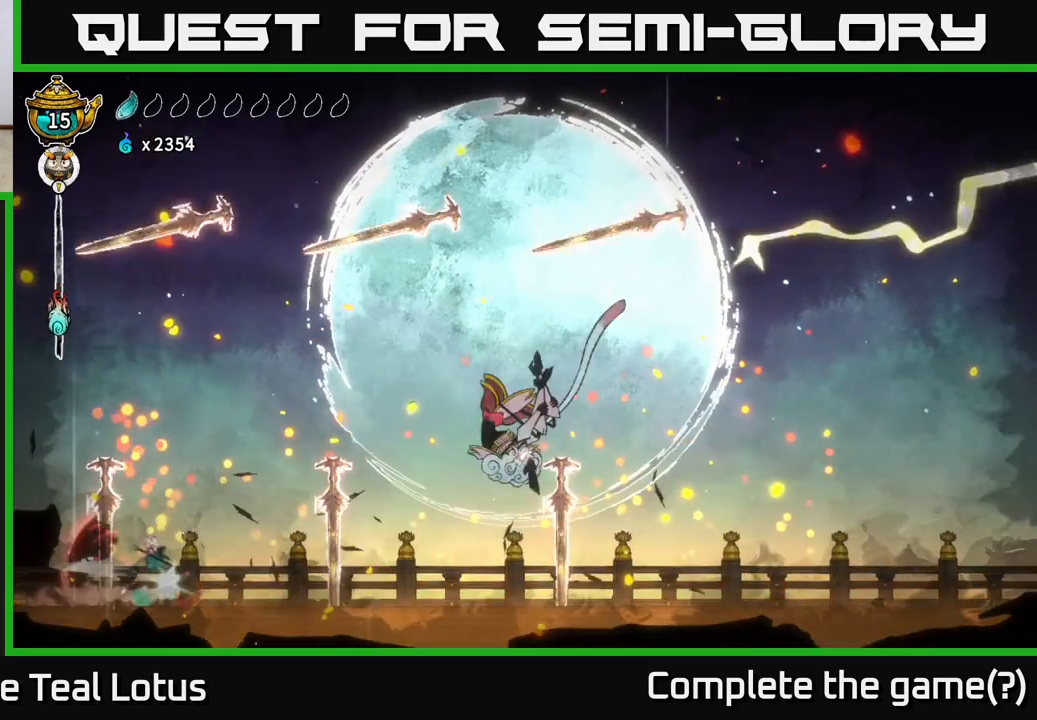
{"buttons": [], "left_stick": "right", "right_stick": "center", "events": [[17, "L2", "down"], [83, "A", "up"], [83, "X", "up"], [150, "L2", "up"], [167, "A", "down"], [167, "X", "down"], [183, "left_stick", "right"], [250, "X", "up"], [383, "A", "up"]]}
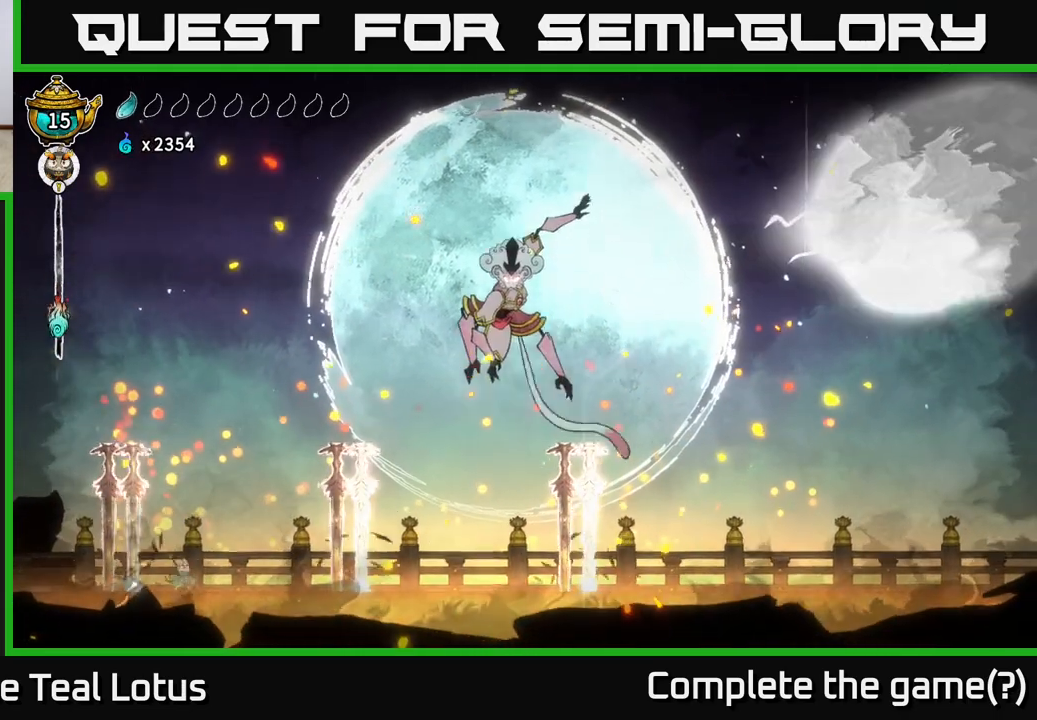
{"buttons": [], "left_stick": "center", "right_stick": "center", "events": [[300, "left_stick", "center"]]}
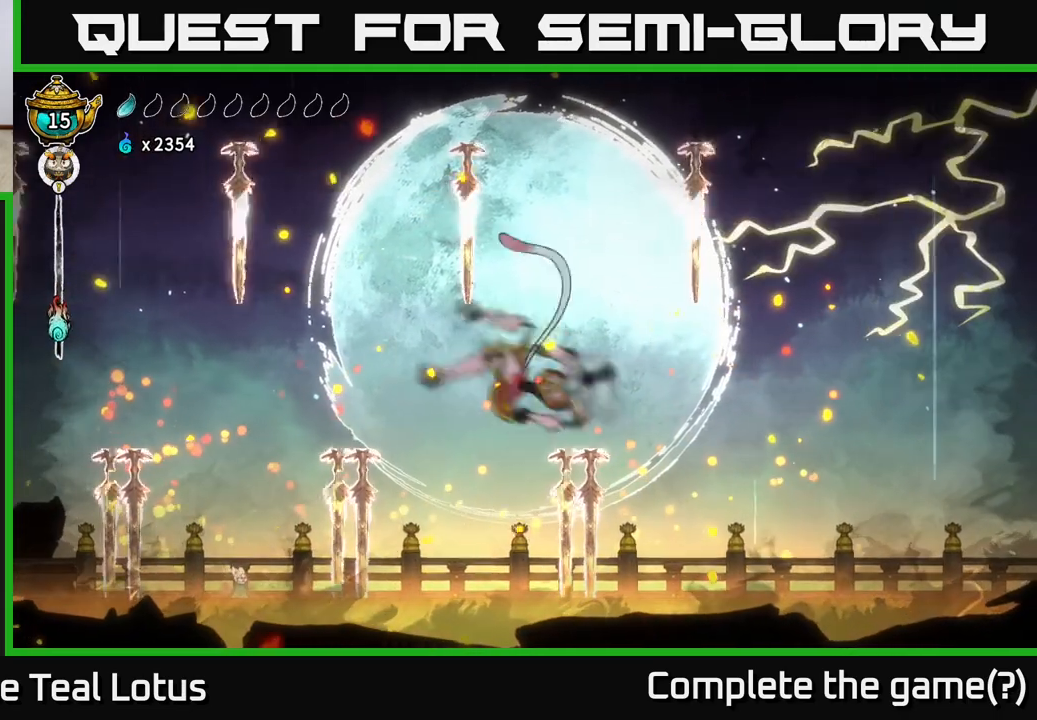
{"buttons": [], "left_stick": "center", "right_stick": "center", "events": [[183, "left_stick", "right"], [483, "left_stick", "center"]]}
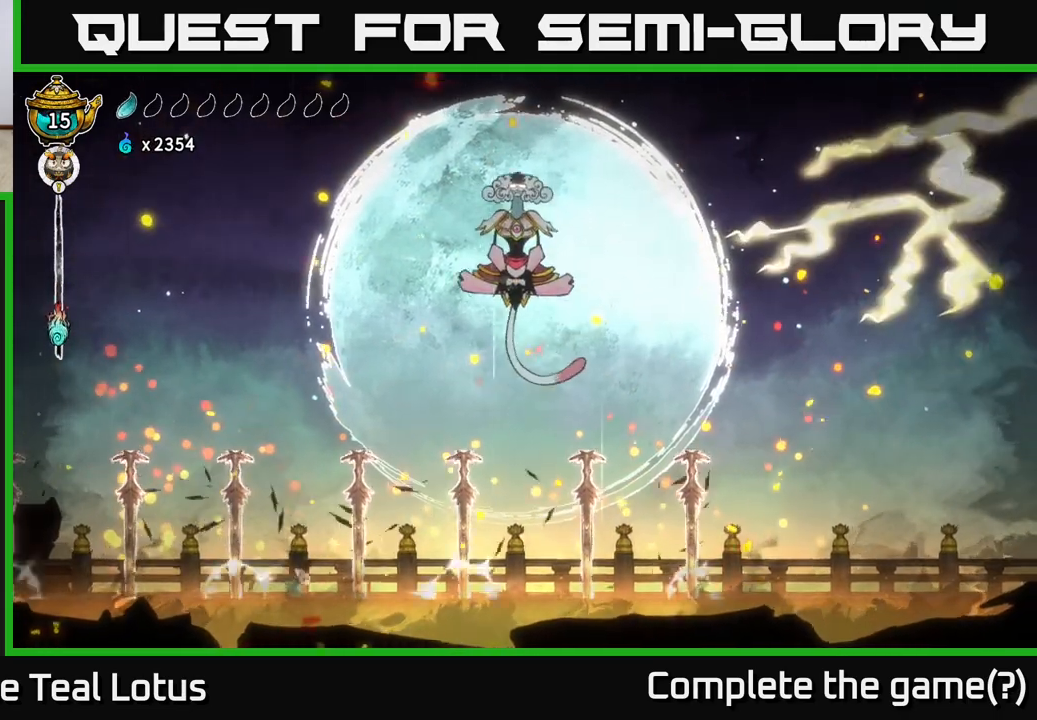
{"buttons": ["L2"], "left_stick": "center", "right_stick": "center", "events": [[450, "L2", "down"]]}
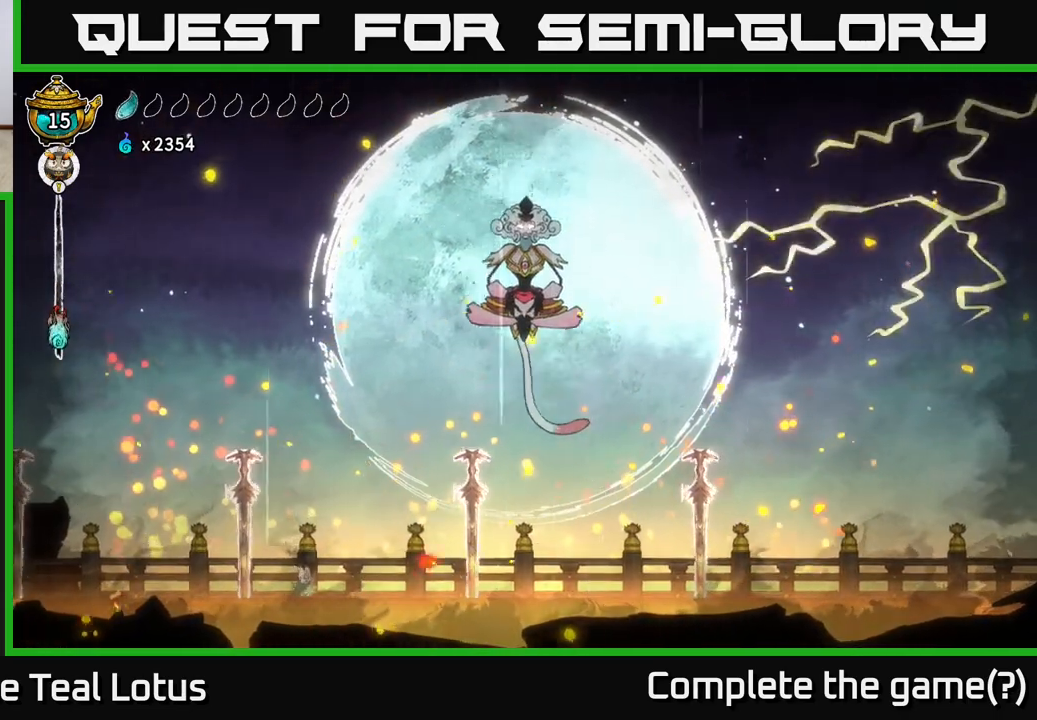
{"buttons": ["L2"], "left_stick": "center", "right_stick": "center", "events": []}
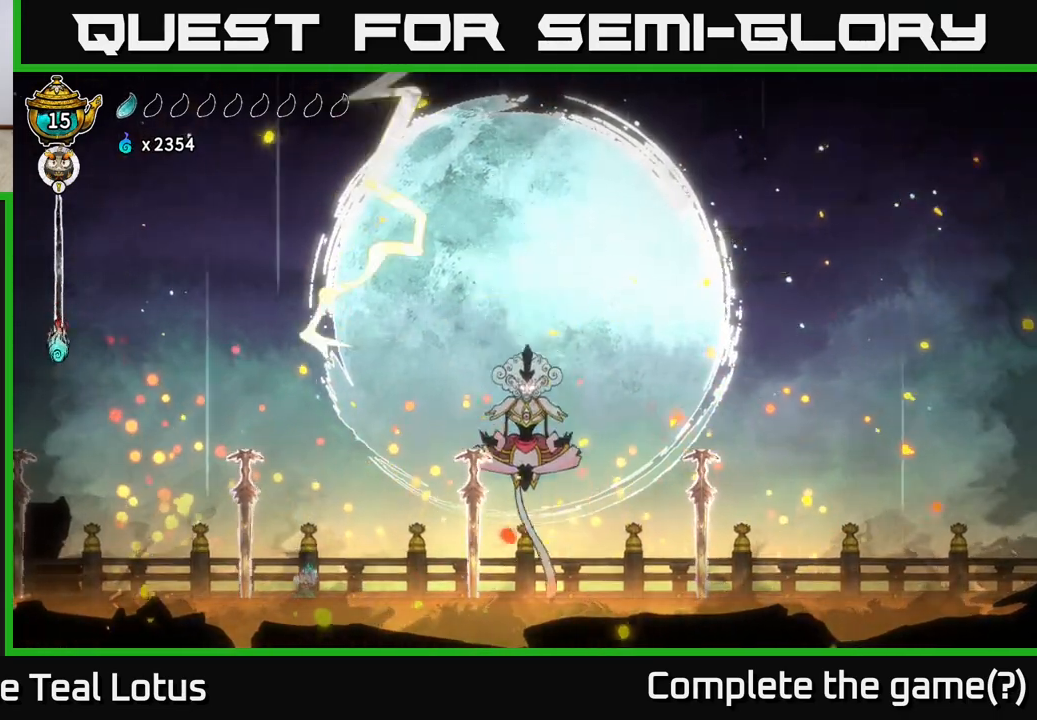
{"buttons": ["L2"], "left_stick": "center", "right_stick": "center", "events": []}
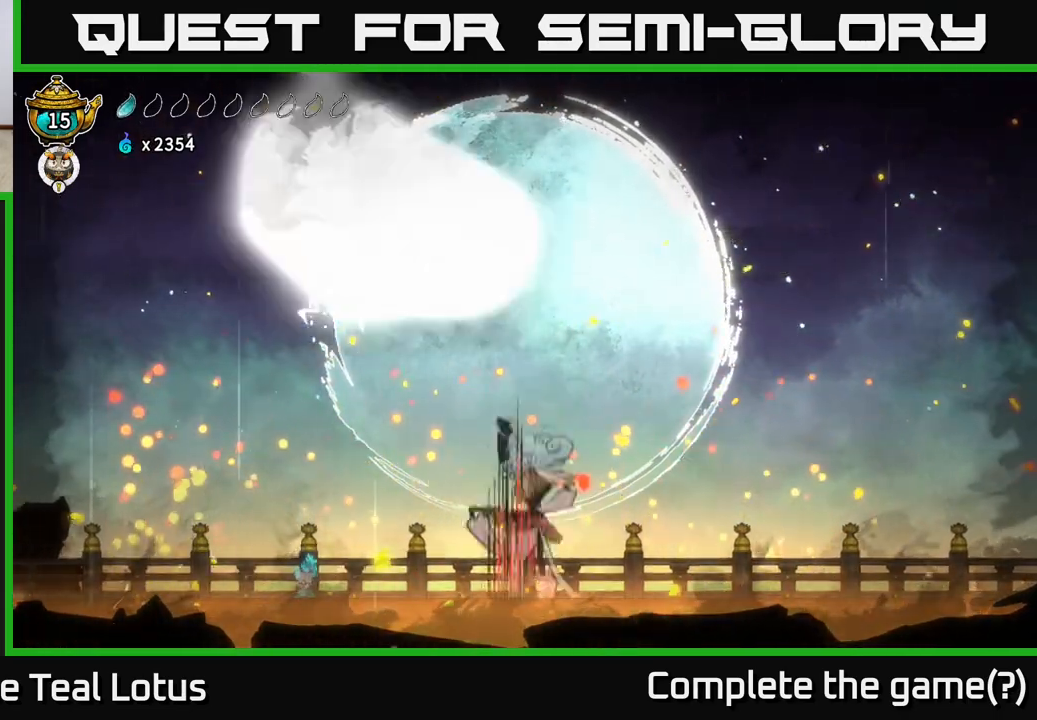
{"buttons": ["L2"], "left_stick": "center", "right_stick": "center", "events": []}
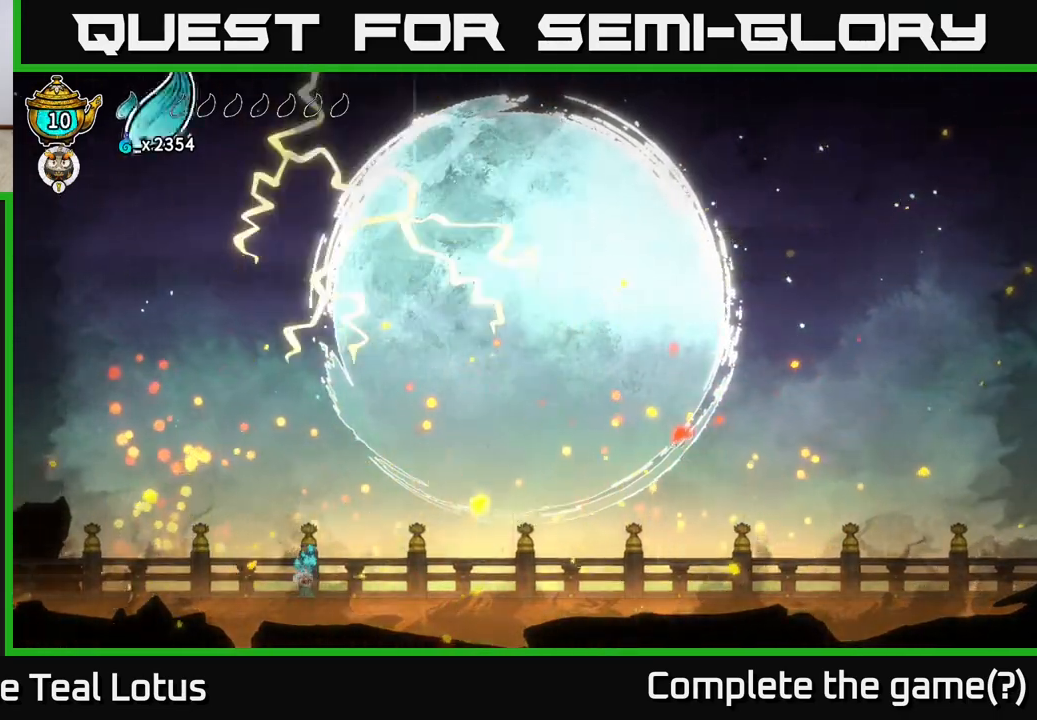
{"buttons": ["L2"], "left_stick": "center", "right_stick": "center", "events": []}
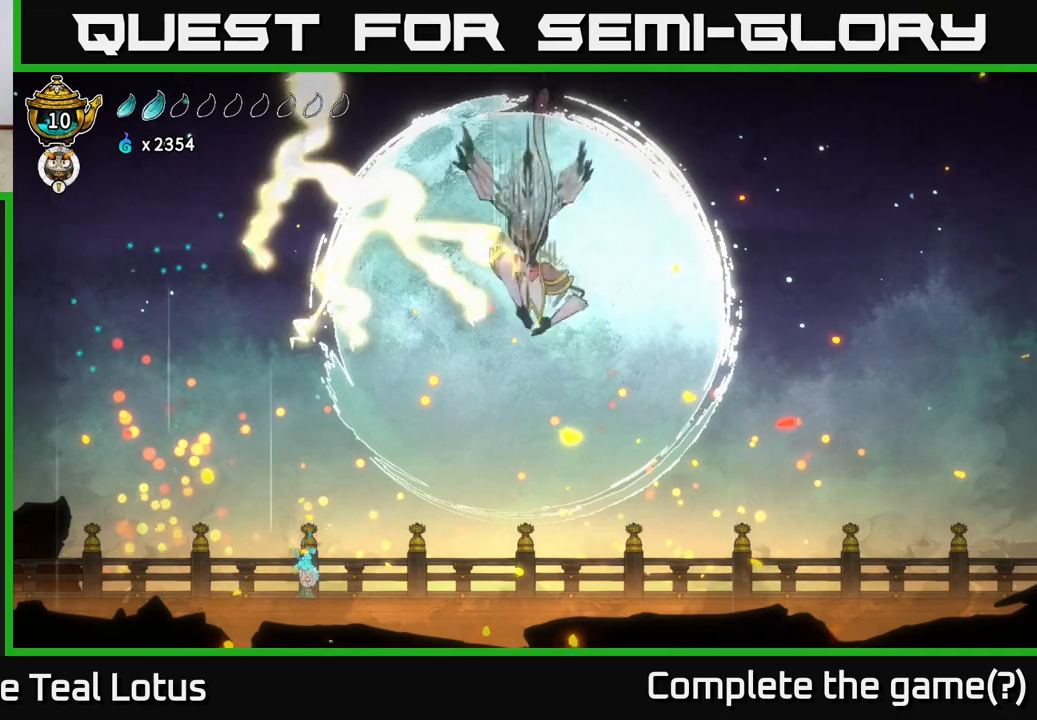
{"buttons": ["L2"], "left_stick": "center", "right_stick": "center", "events": []}
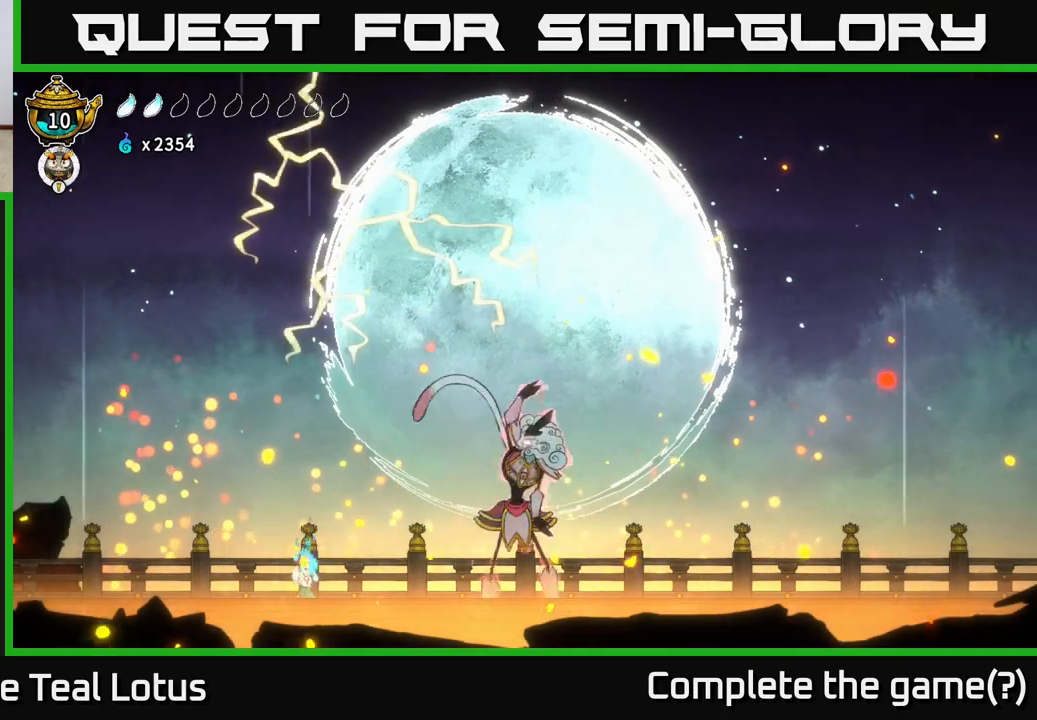
{"buttons": ["L2"], "left_stick": "center", "right_stick": "center", "events": []}
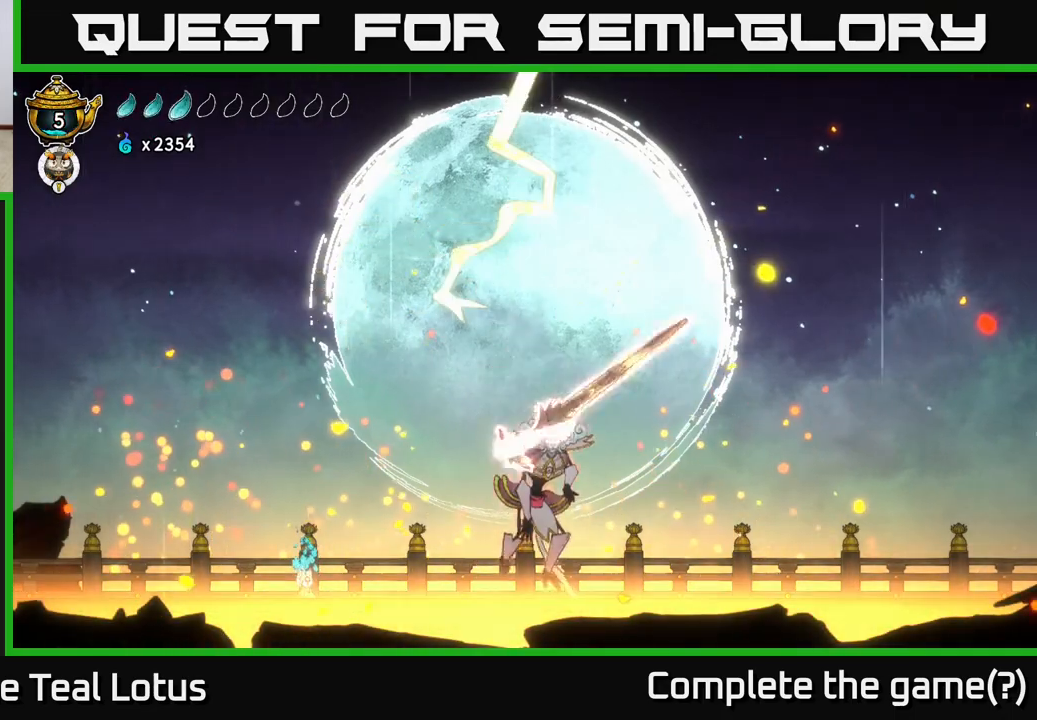
{"buttons": ["L2"], "left_stick": "center", "right_stick": "center", "events": []}
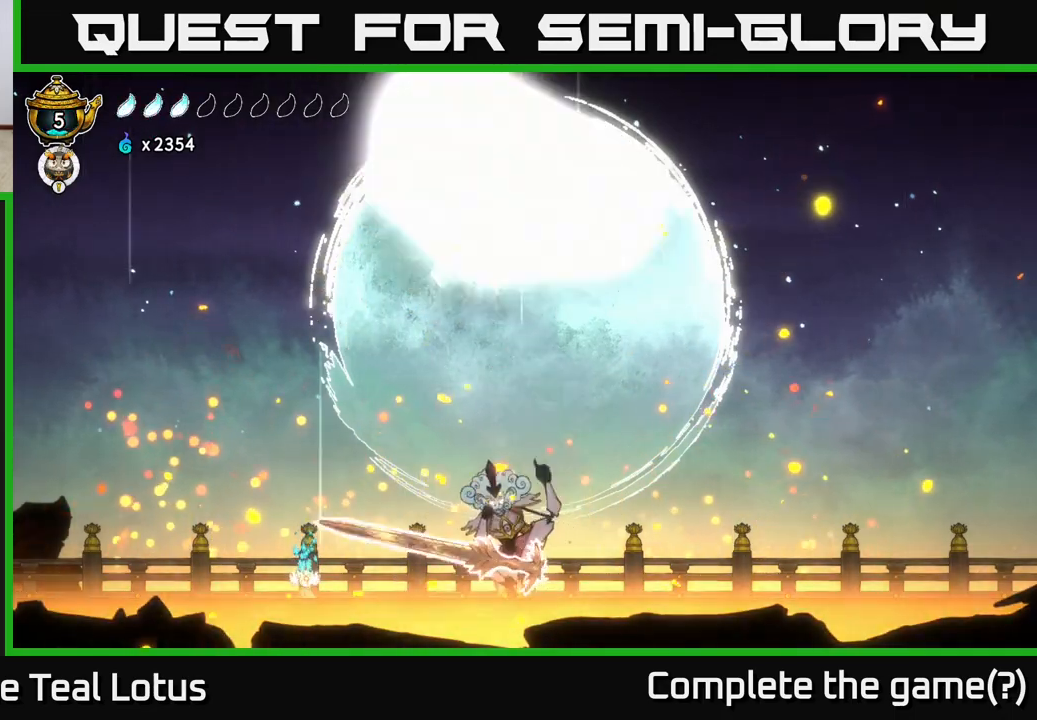
{"buttons": ["A"], "left_stick": "right", "right_stick": "center", "events": [[50, "left_stick", "left"], [67, "L2", "up"], [117, "A", "down"], [367, "A", "up"], [483, "left_stick", "right"], [500, "A", "down"]]}
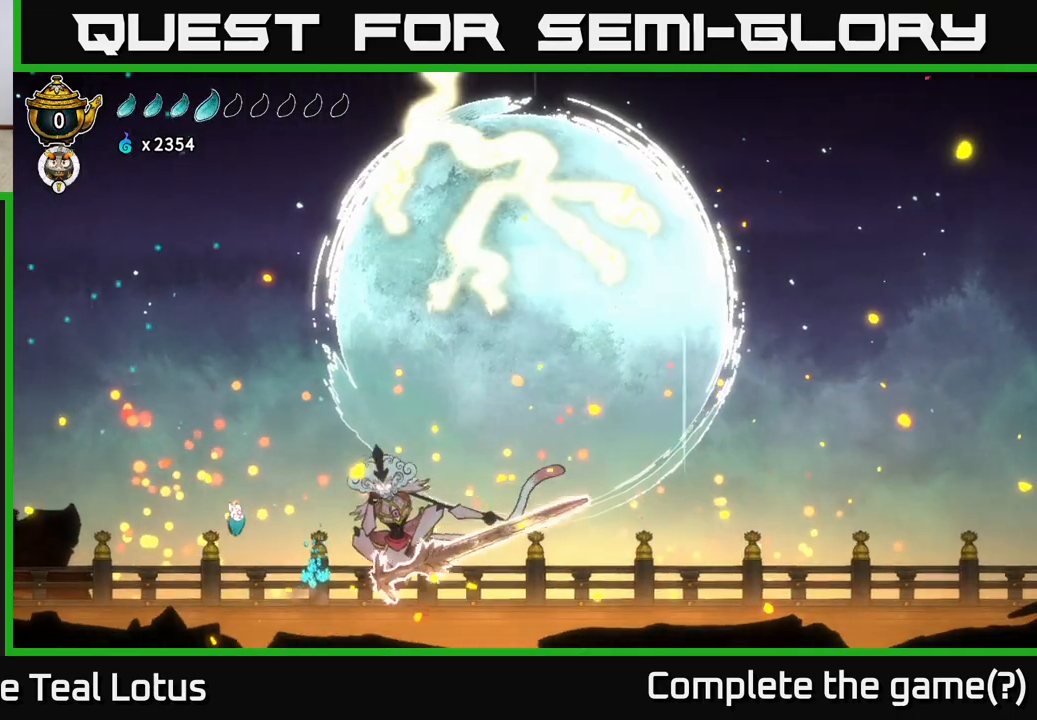
{"buttons": ["A"], "left_stick": "right", "right_stick": "center", "events": [[117, "X", "down"], [250, "A", "up"], [267, "X", "up"], [317, "A", "down"], [383, "X", "down"], [500, "X", "up"]]}
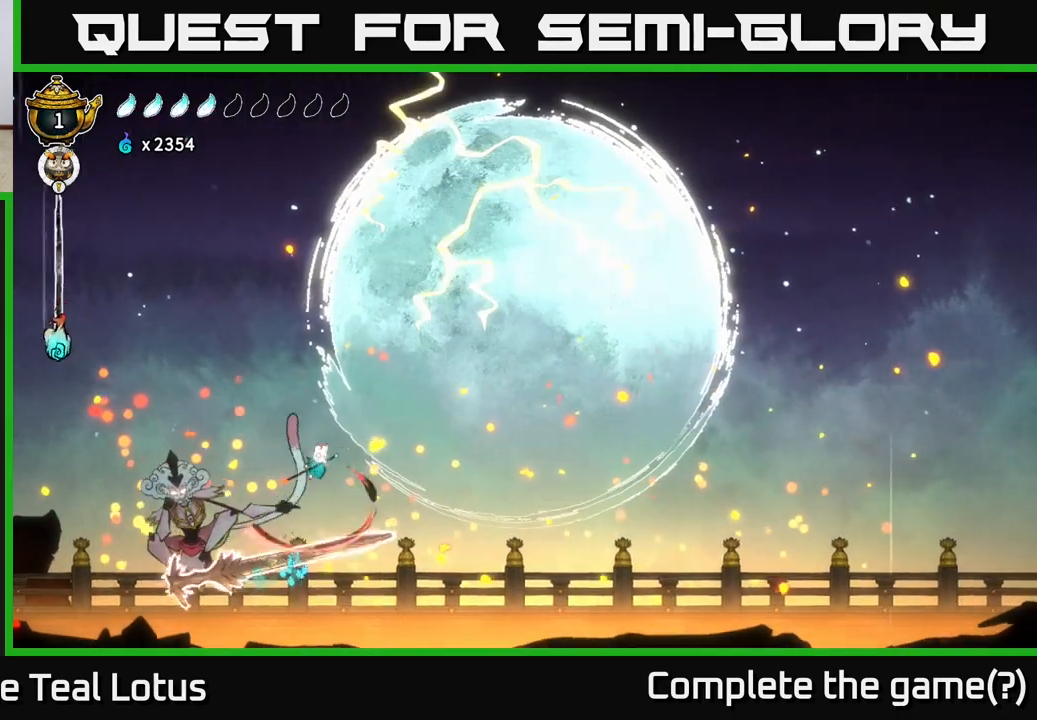
{"buttons": [], "left_stick": "right", "right_stick": "center", "events": [[83, "A", "up"], [117, "R2", "down"], [283, "R2", "up"]]}
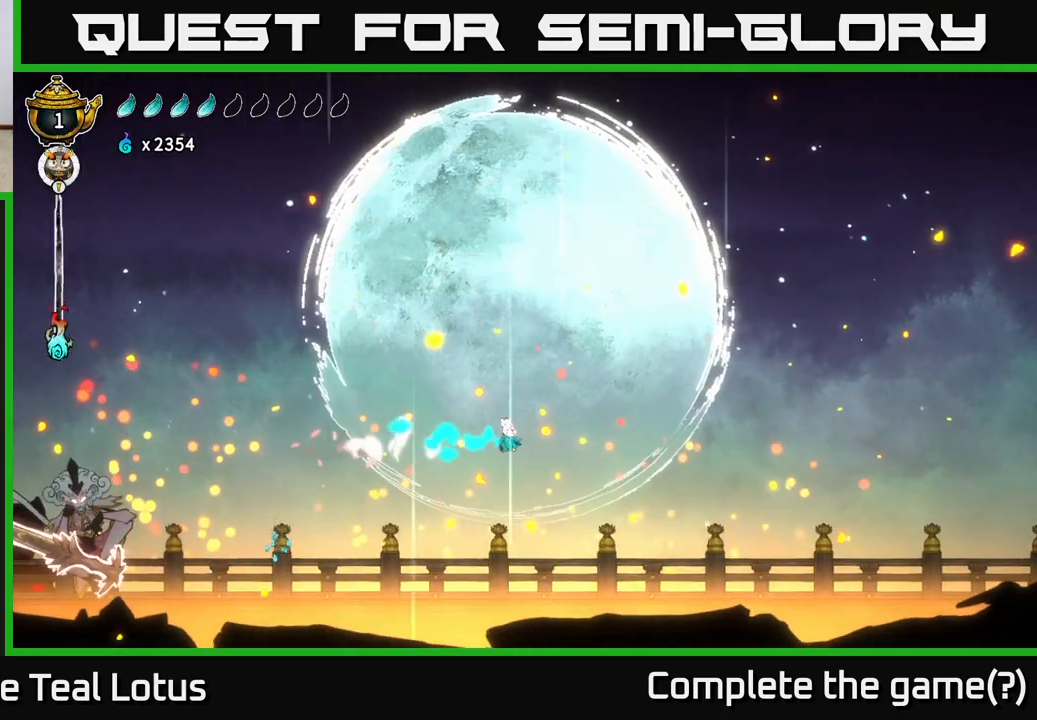
{"buttons": [], "left_stick": "right", "right_stick": "center", "events": []}
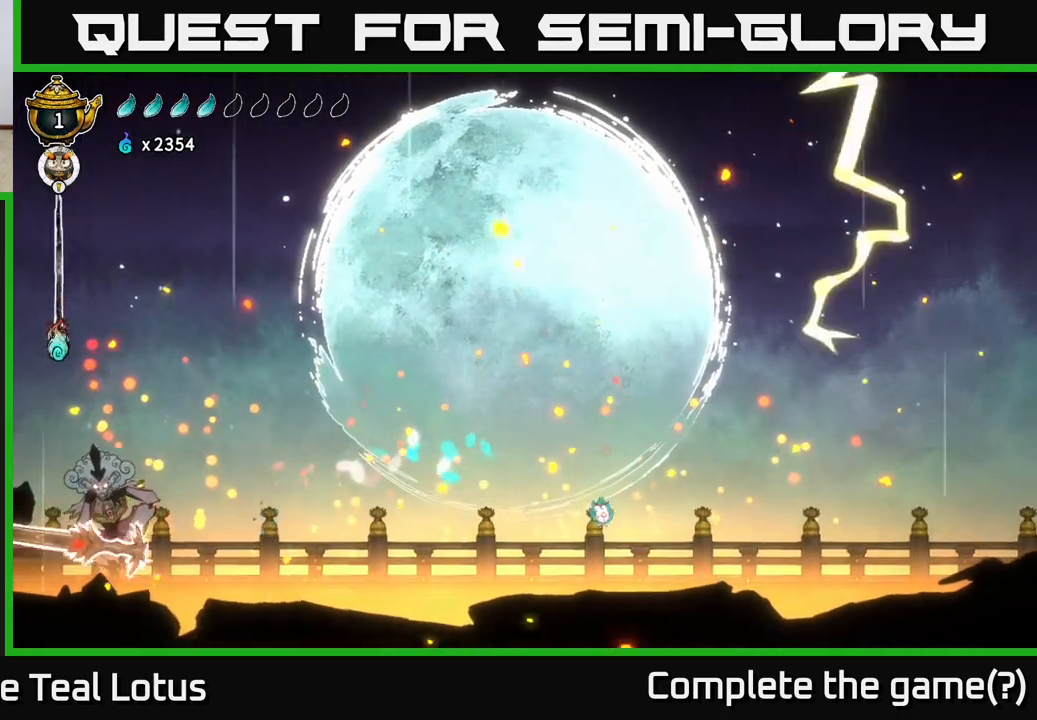
{"buttons": [], "left_stick": "right", "right_stick": "center", "events": []}
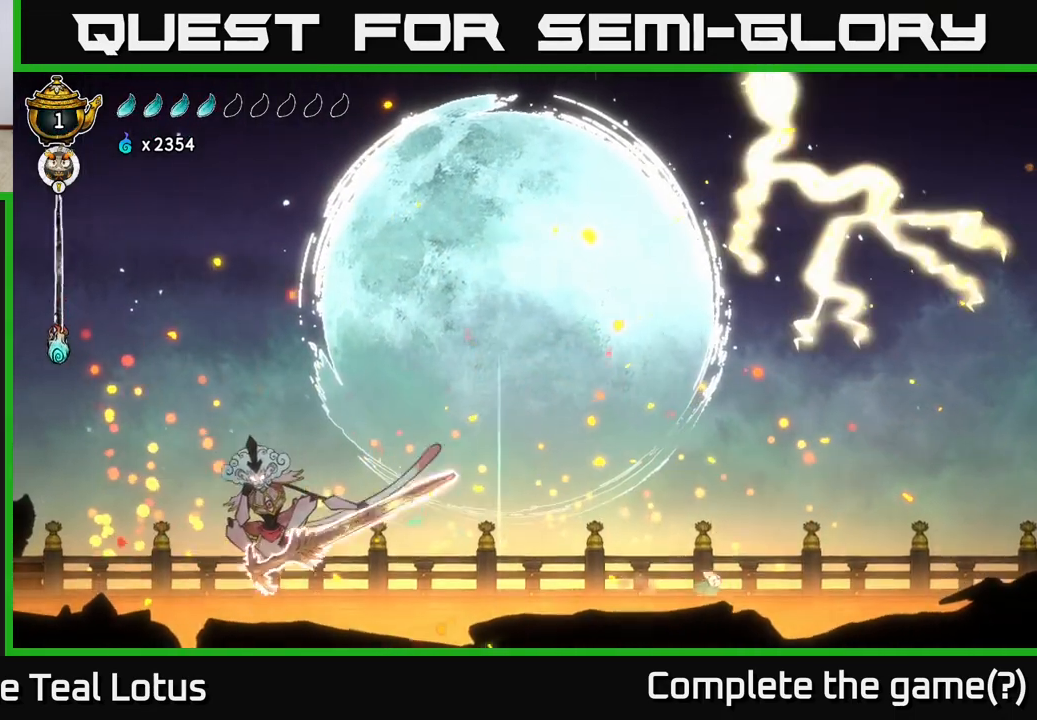
{"buttons": [], "left_stick": "right", "right_stick": "center", "events": []}
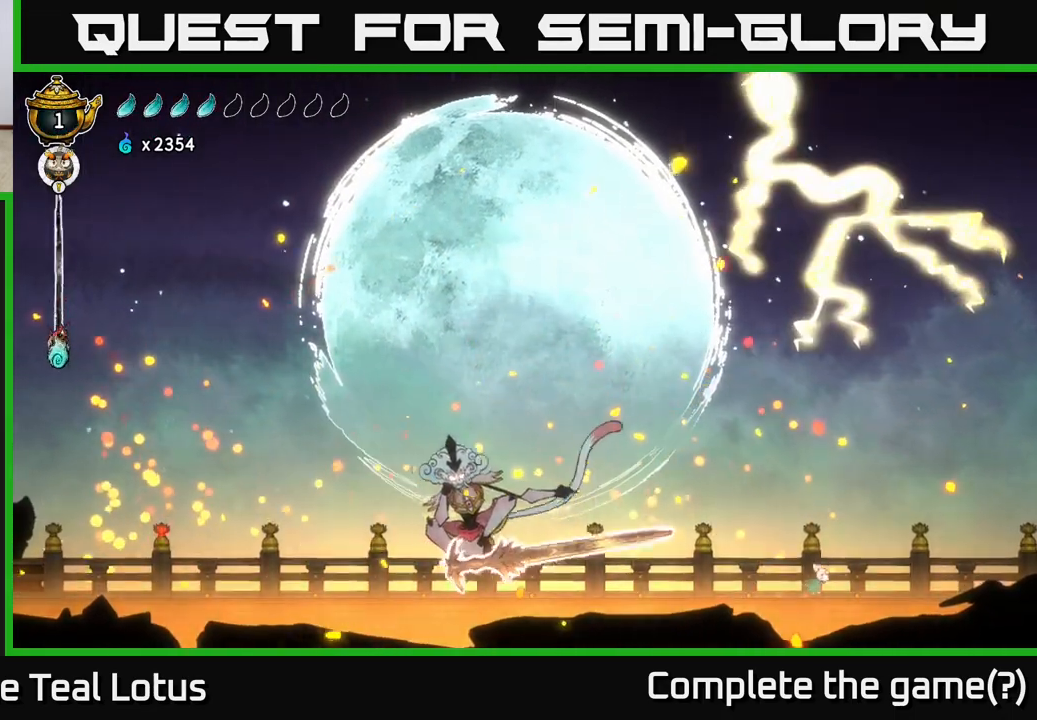
{"buttons": ["A", "X"], "left_stick": "center", "right_stick": "center", "events": [[100, "left_stick", "left"], [300, "A", "down"], [433, "X", "down"], [467, "left_stick", "center"]]}
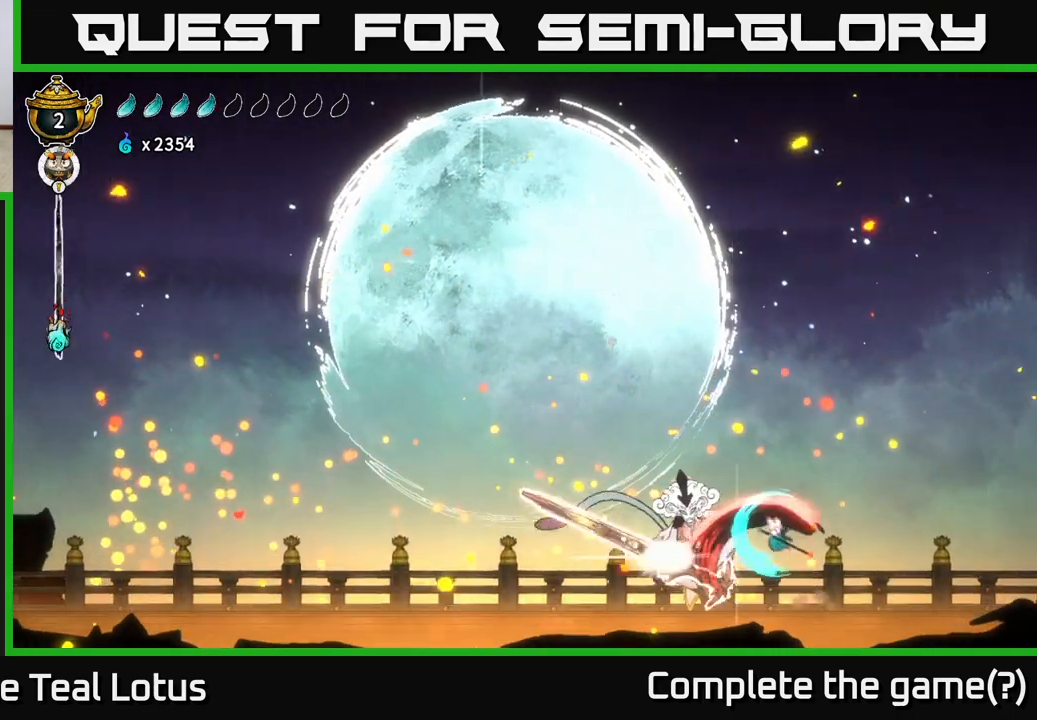
{"buttons": [], "left_stick": "right", "right_stick": "center", "events": [[33, "A", "up"], [100, "X", "up"], [183, "A", "down"], [250, "X", "down"], [283, "left_stick", "right"], [300, "A", "up"], [417, "X", "up"]]}
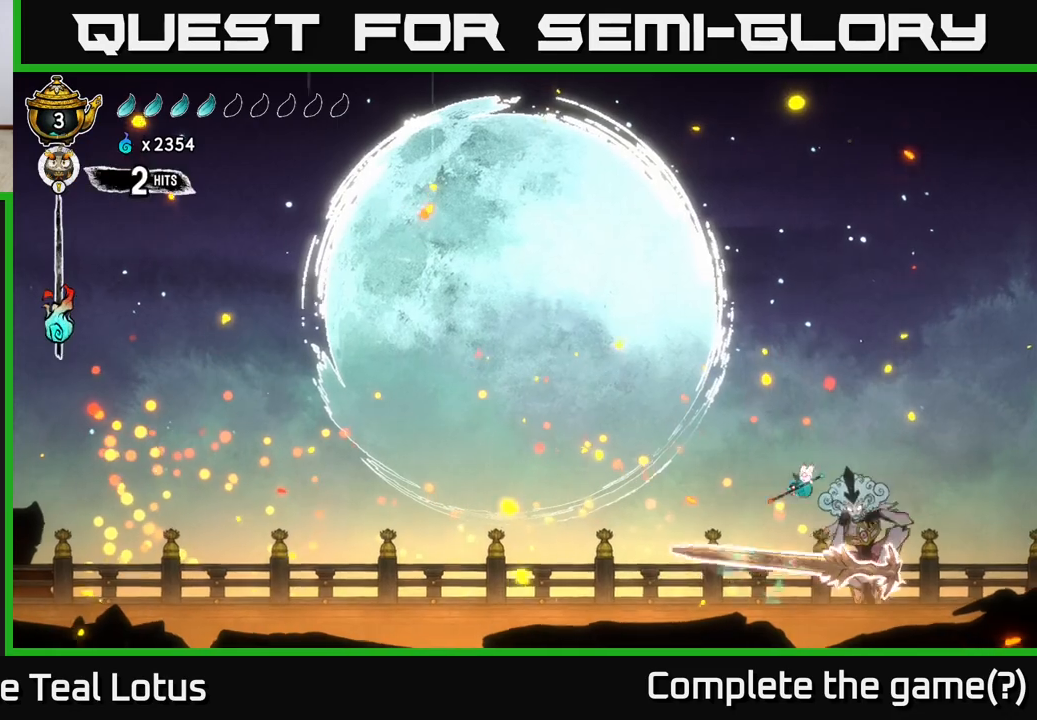
{"buttons": ["R2"], "left_stick": "up-left", "right_stick": "center", "events": [[67, "left_stick", "left"], [150, "R2", "down"], [417, "R2", "up"], [500, "R2", "down"], [500, "left_stick", "up-left"]]}